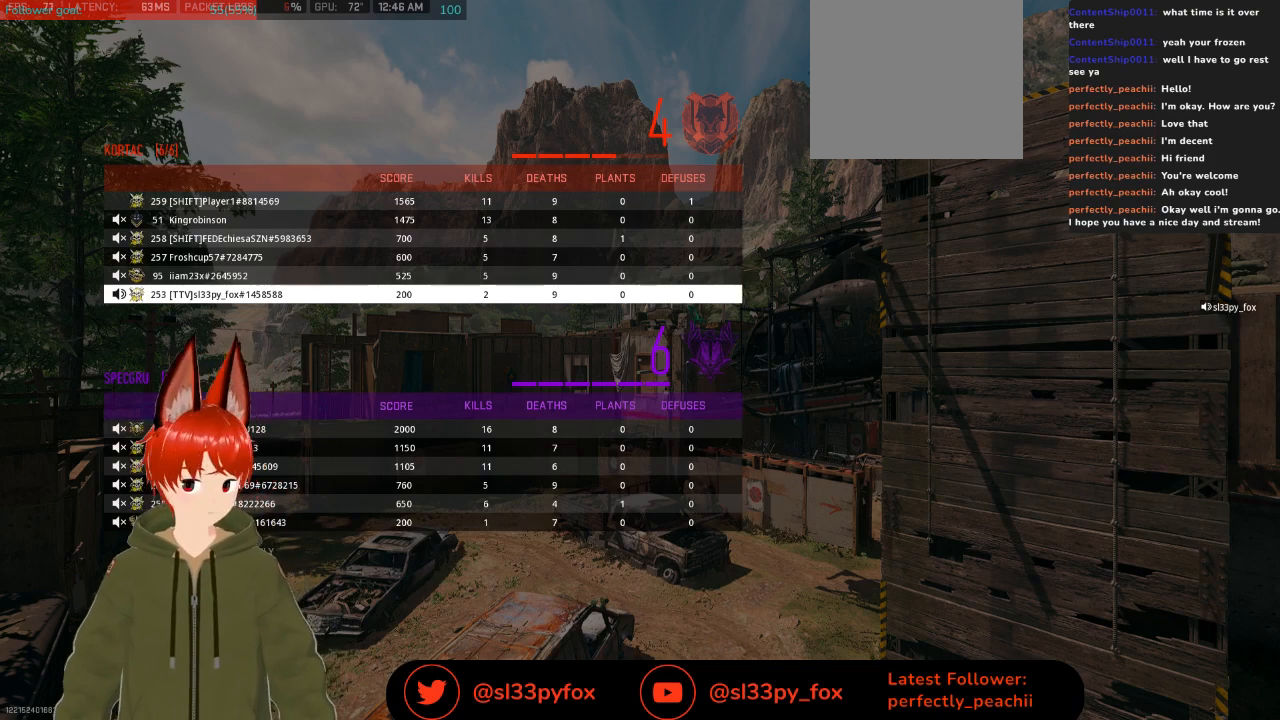
Gameplay with a controller (Xbox layout); each line is a JSON object with the inputs held at the frame after it. "events" lists button and stick changes between this image and that frame as [ms after this image, input, new state], when the widget could be followed in between.
{"buttons": ["DPAD_UP"], "left_stick": "center", "right_stick": "center", "events": [[433, "DPAD_UP", "down"]]}
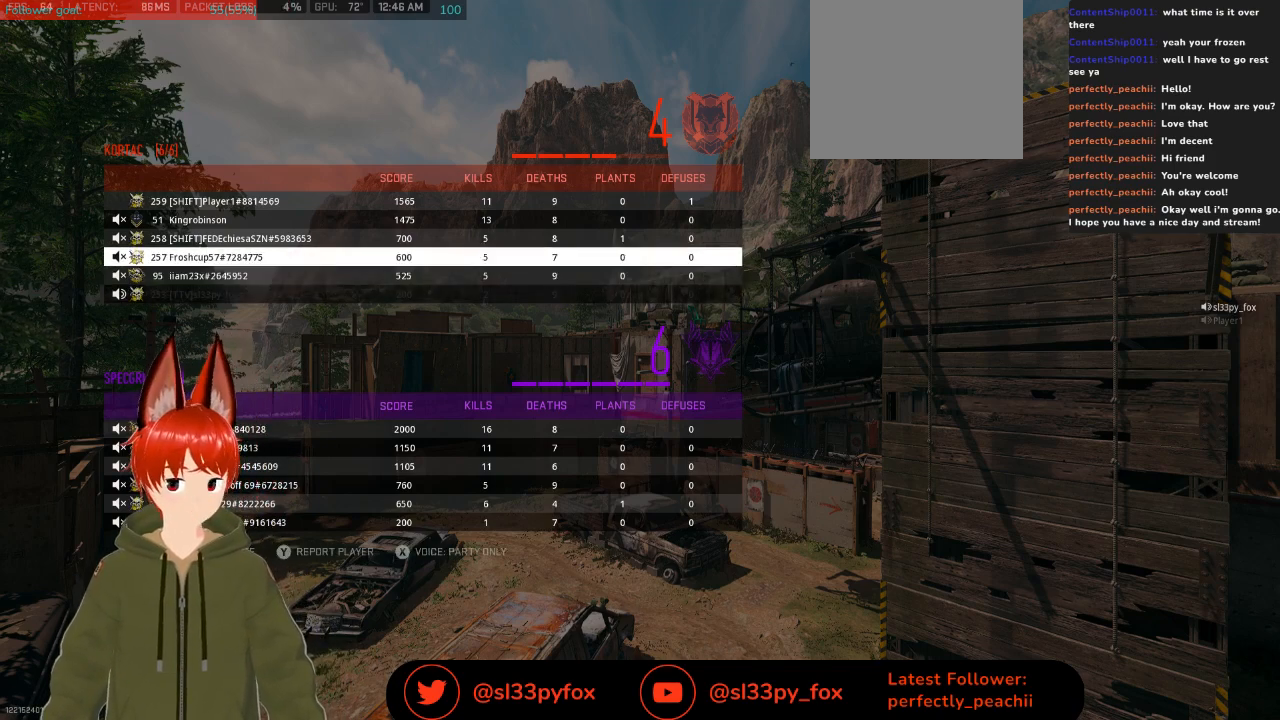
{"buttons": [], "left_stick": "center", "right_stick": "center", "events": [[67, "DPAD_UP", "up"], [367, "DPAD_UP", "down"], [467, "DPAD_UP", "up"]]}
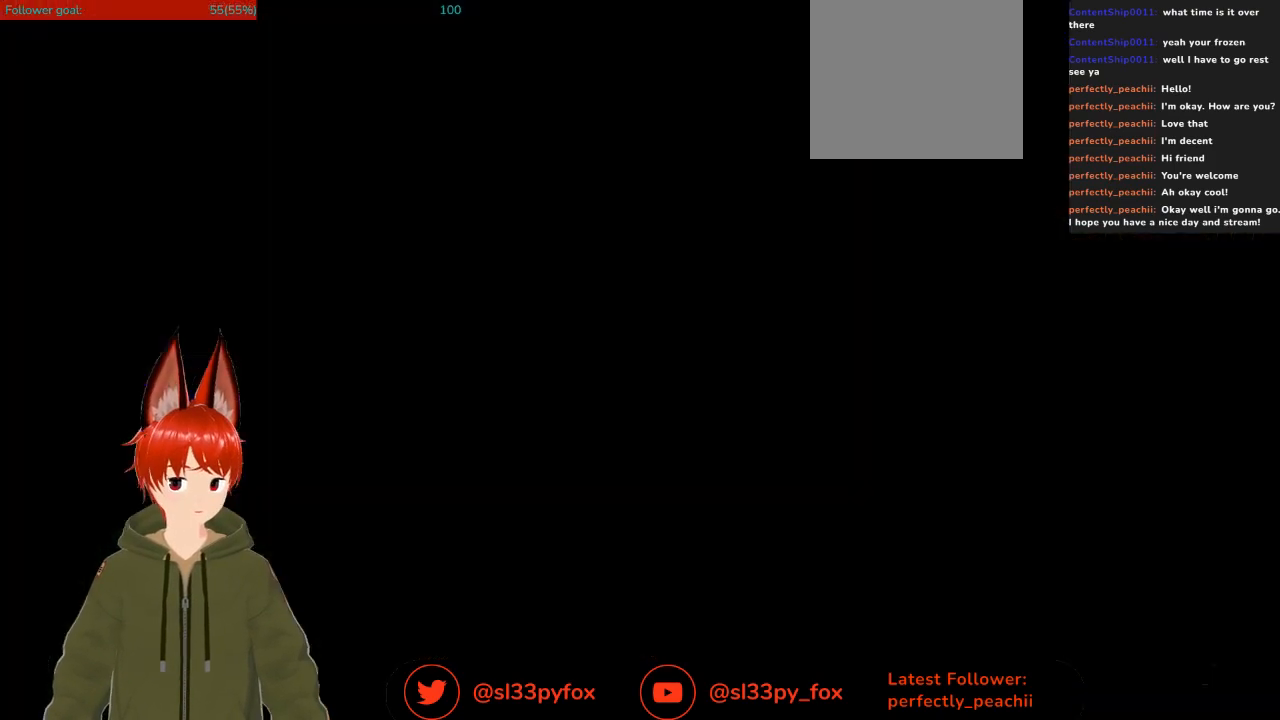
{"buttons": [], "left_stick": "center", "right_stick": "center", "events": [[100, "DPAD_UP", "down"], [233, "DPAD_UP", "up"]]}
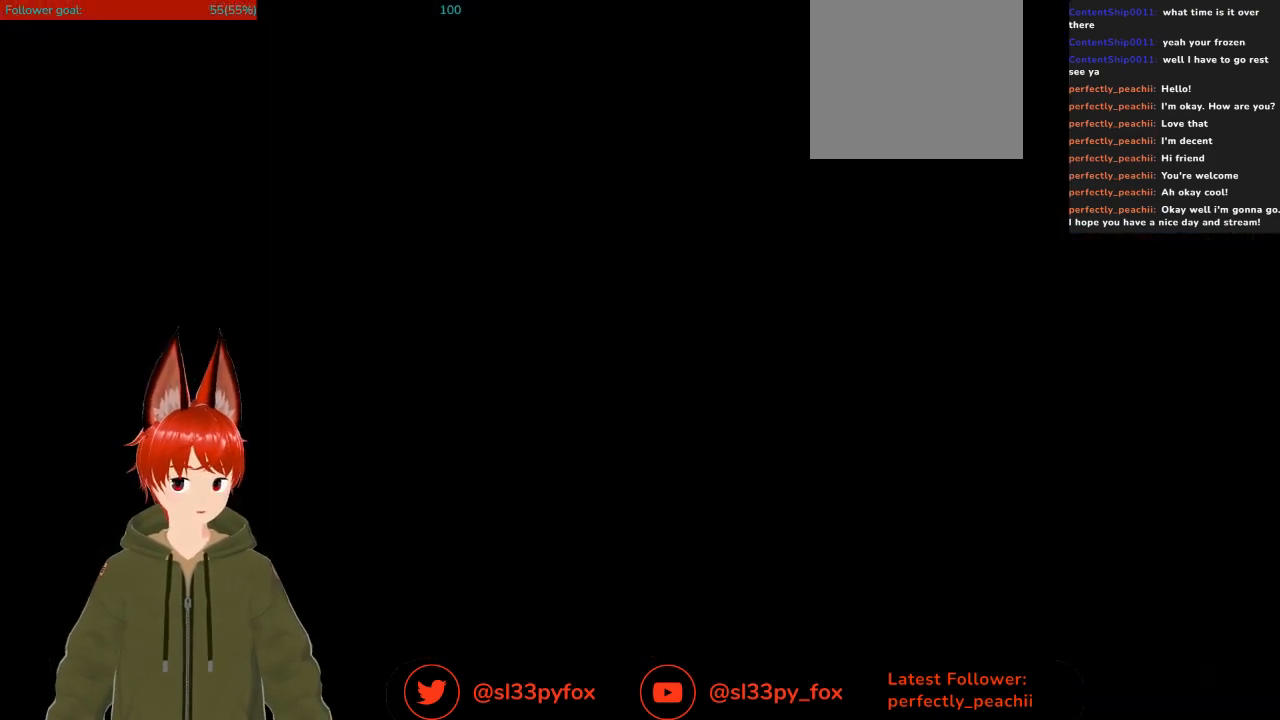
{"buttons": [], "left_stick": "center", "right_stick": "center", "events": []}
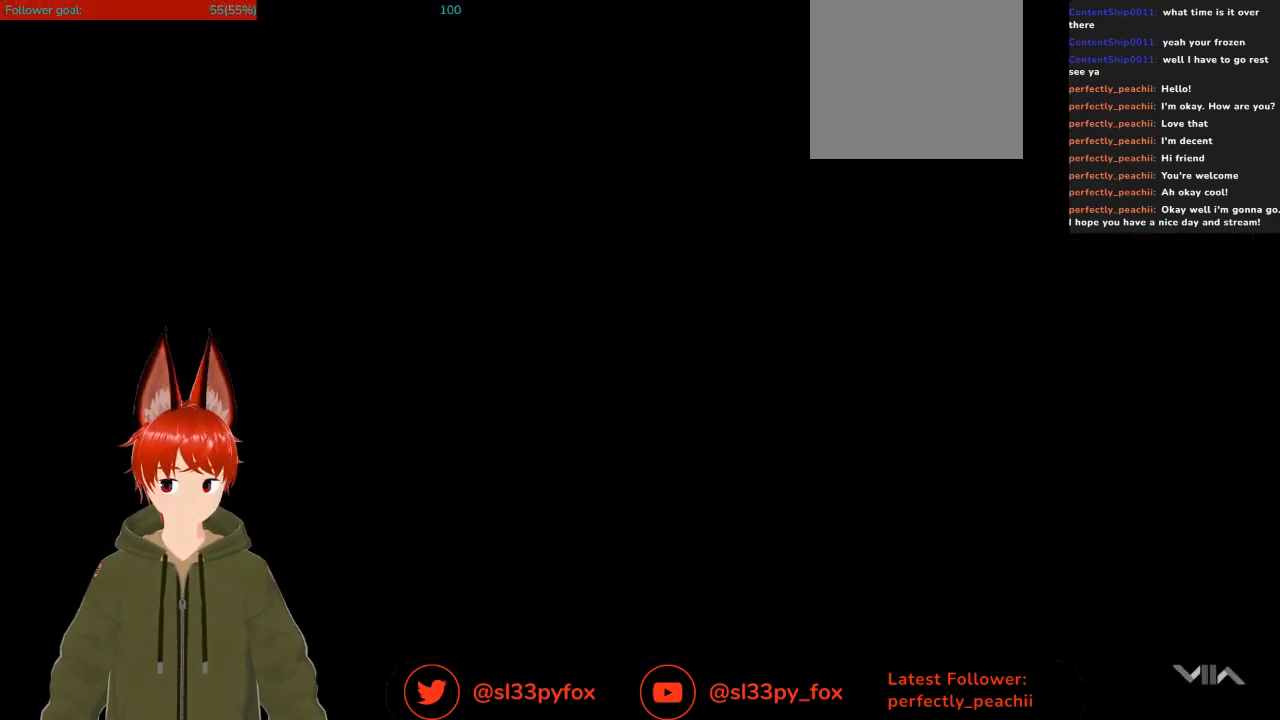
{"buttons": [], "left_stick": "center", "right_stick": "center", "events": []}
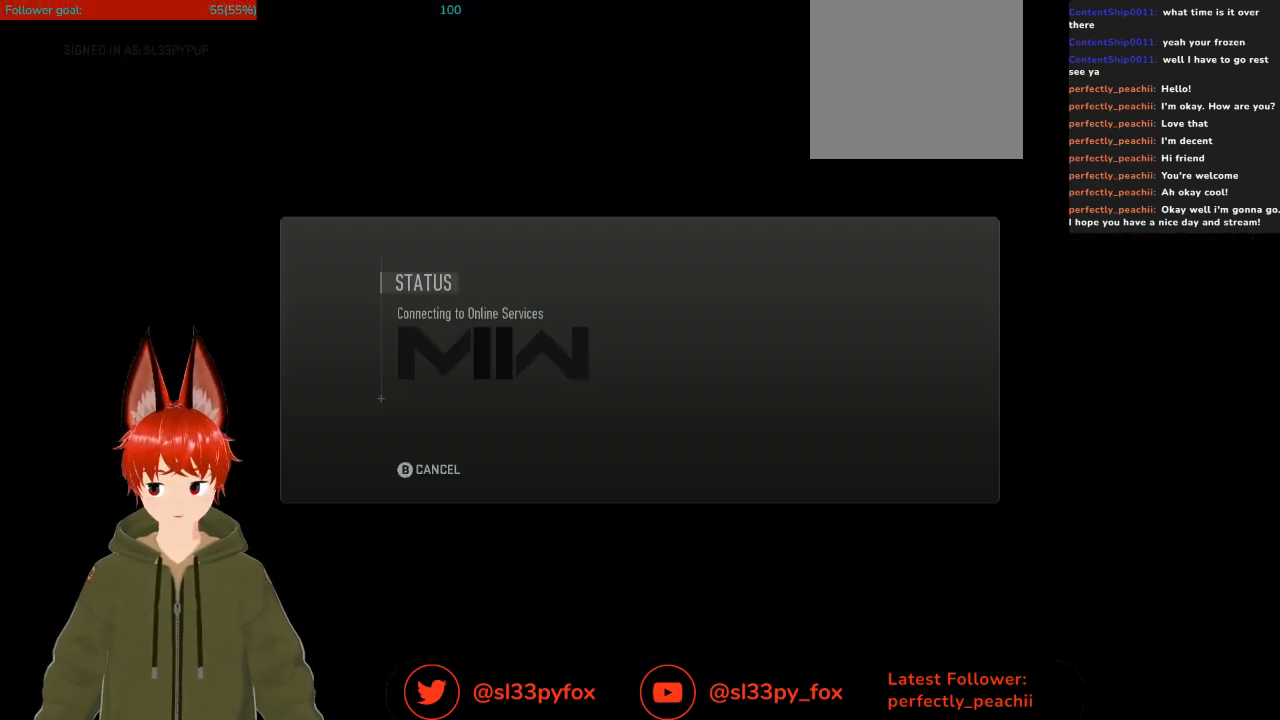
{"buttons": [], "left_stick": "center", "right_stick": "center", "events": []}
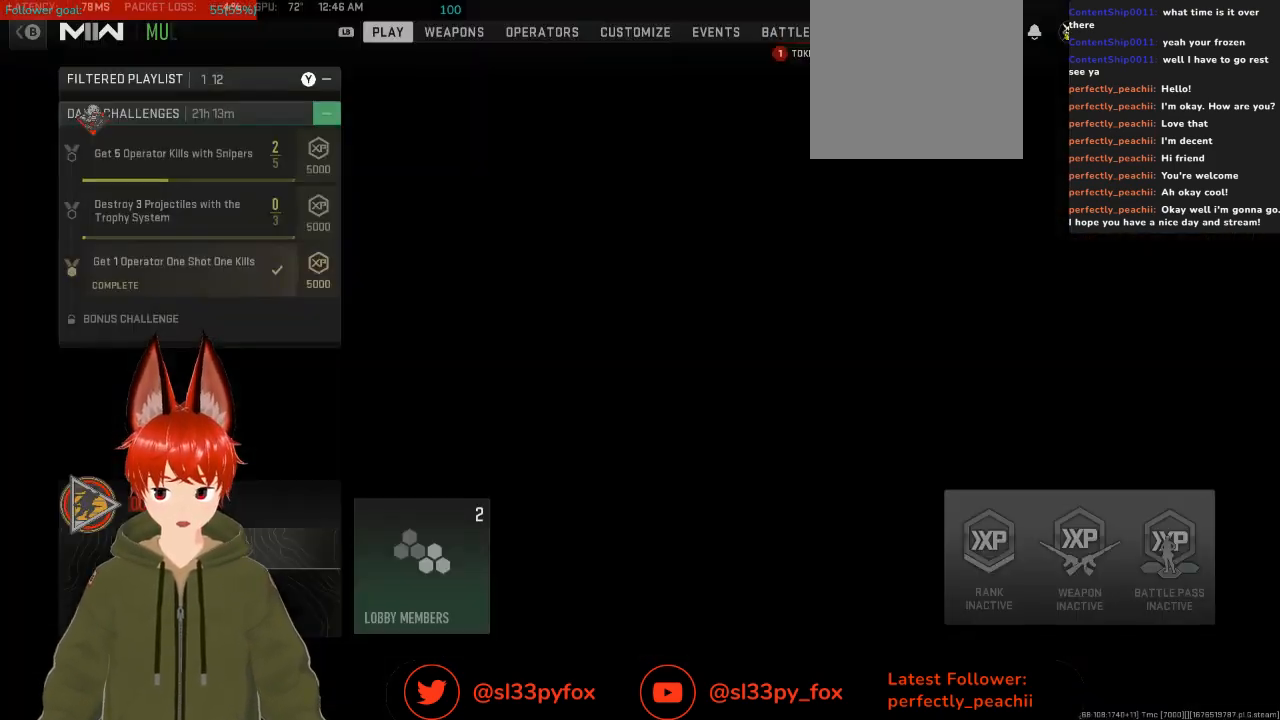
{"buttons": [], "left_stick": "center", "right_stick": "center", "events": []}
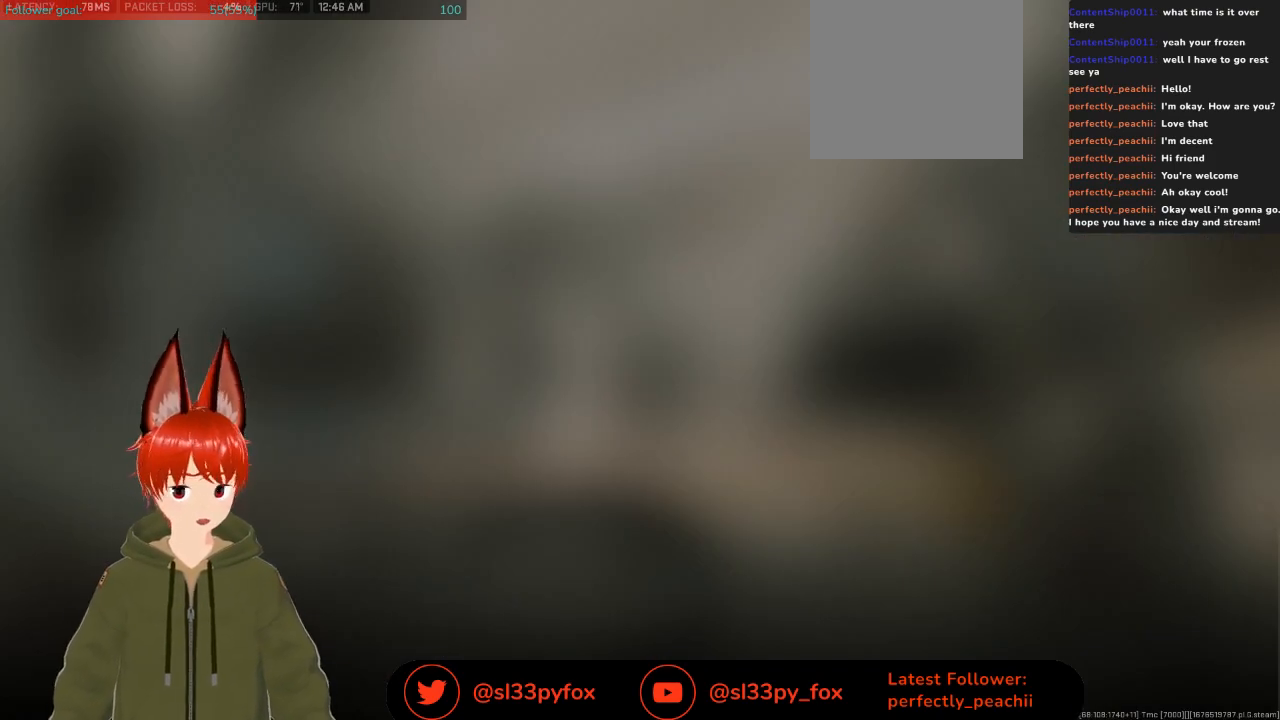
{"buttons": [], "left_stick": "center", "right_stick": "center", "events": []}
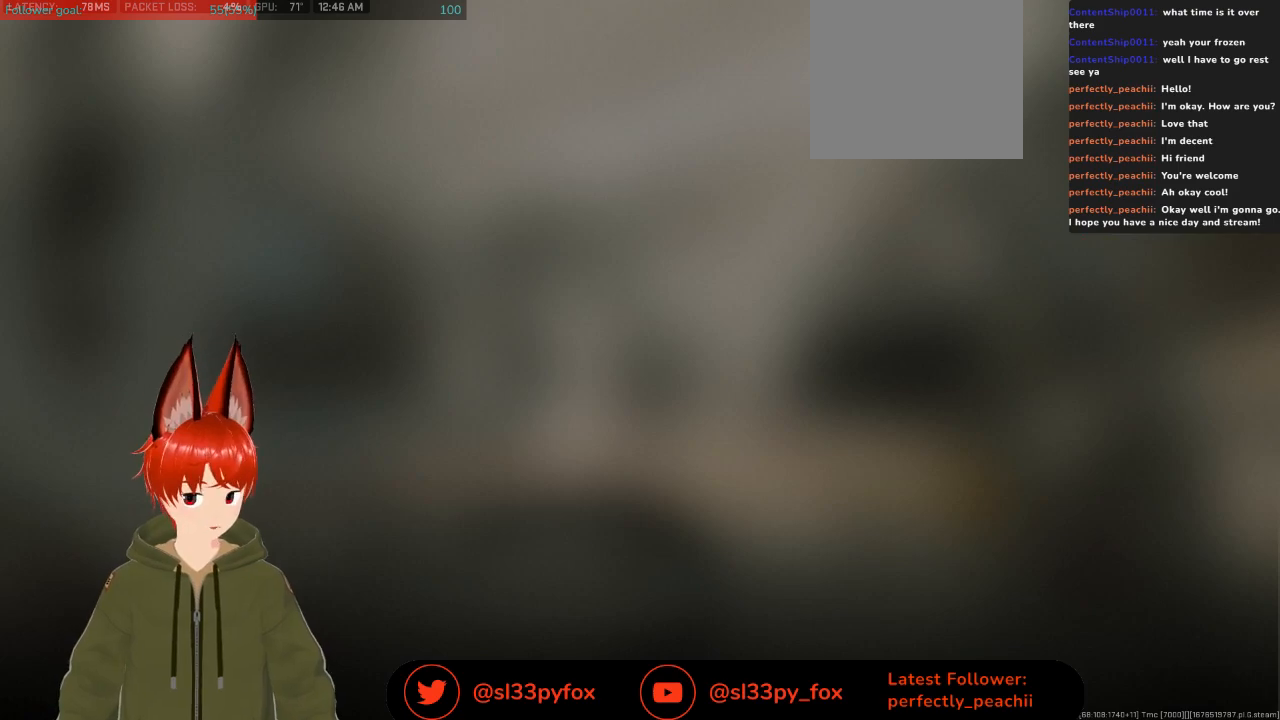
{"buttons": [], "left_stick": "center", "right_stick": "center", "events": []}
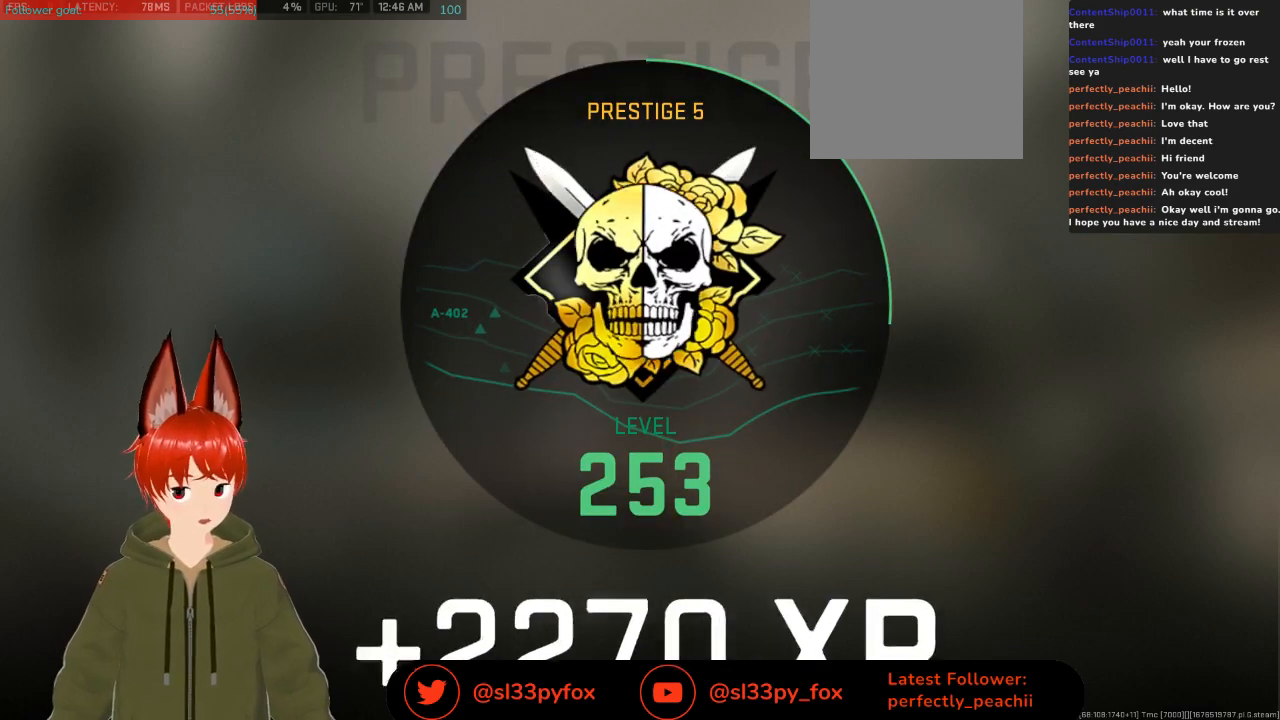
{"buttons": [], "left_stick": "center", "right_stick": "center", "events": []}
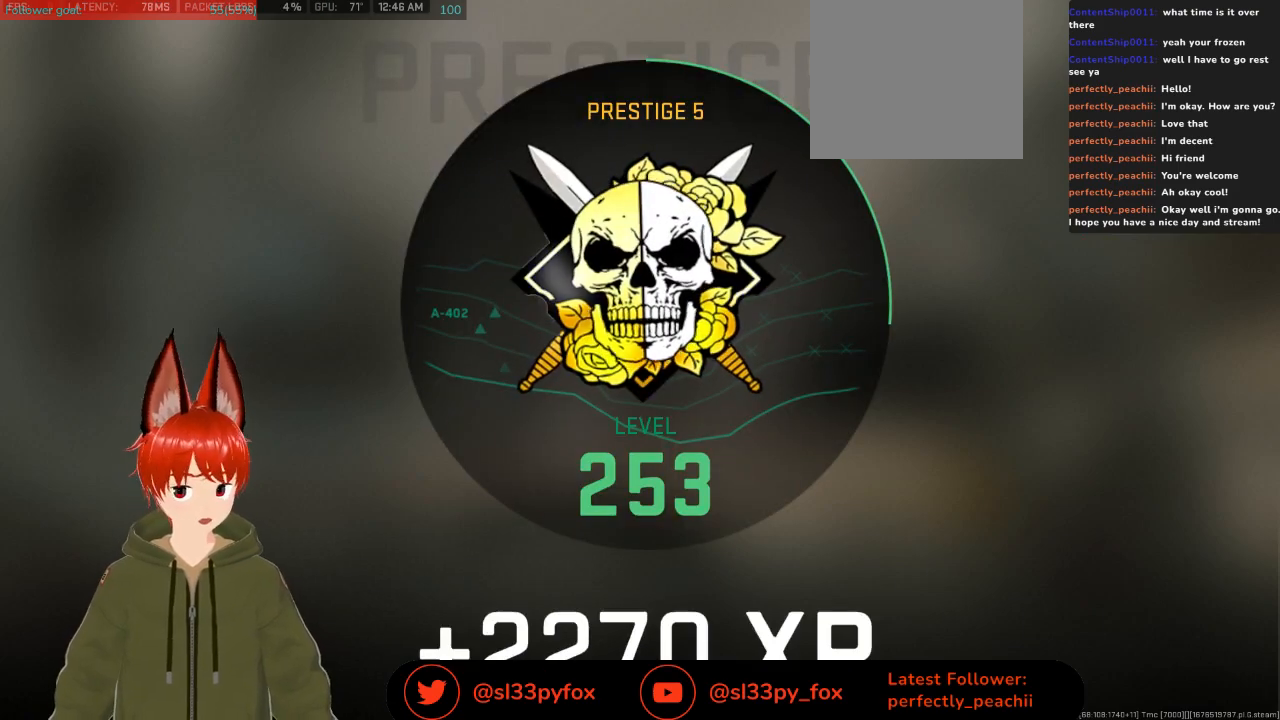
{"buttons": [], "left_stick": "center", "right_stick": "center", "events": [[133, "B", "down"], [267, "B", "up"]]}
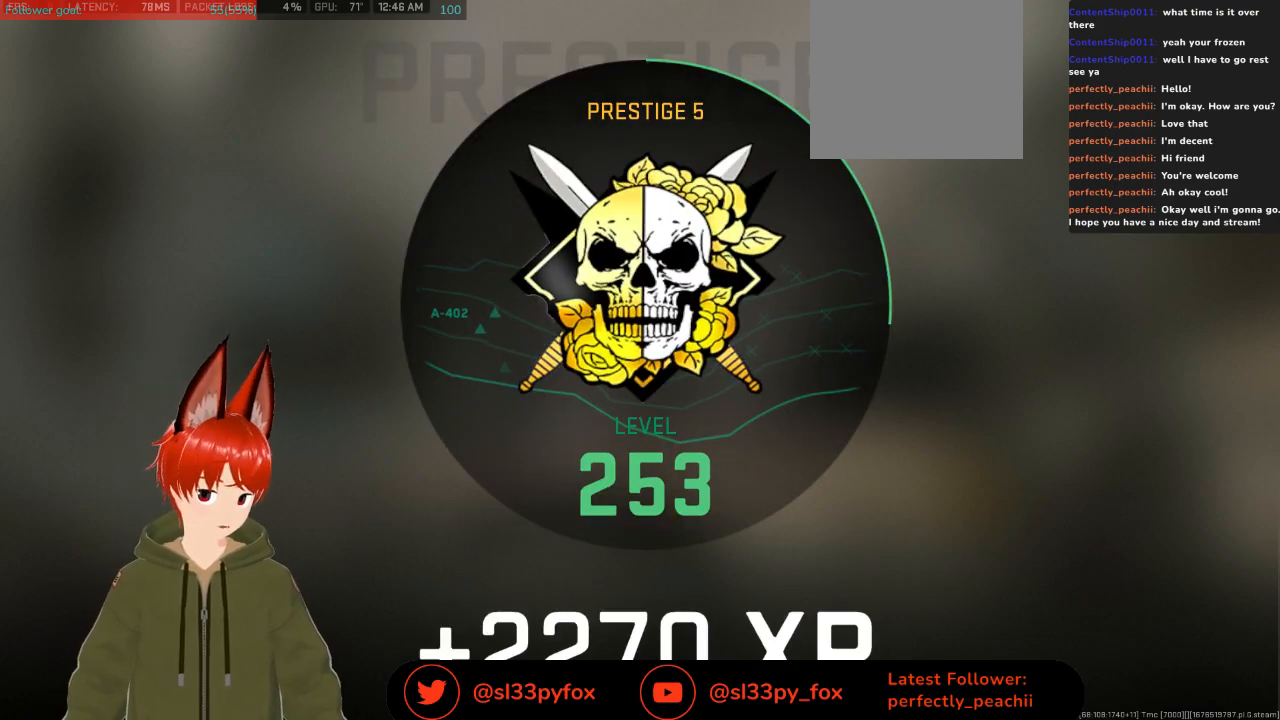
{"buttons": [], "left_stick": "center", "right_stick": "center", "events": []}
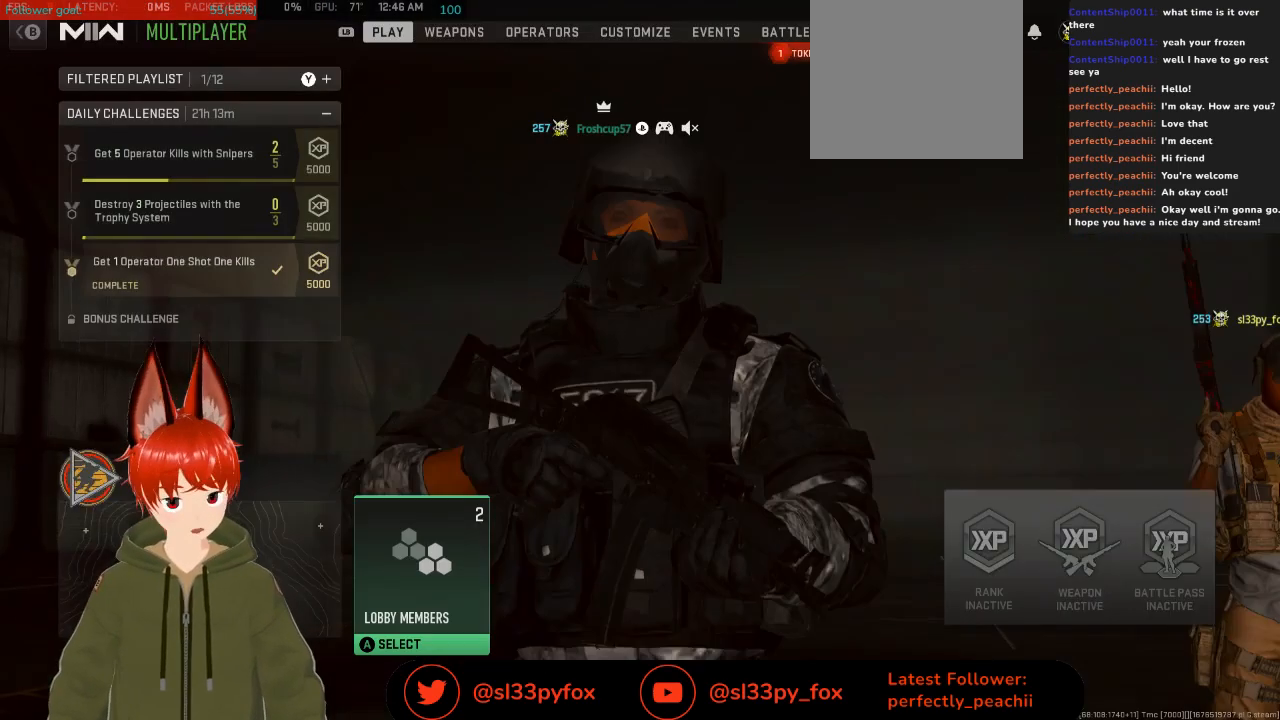
{"buttons": [], "left_stick": "center", "right_stick": "center", "events": []}
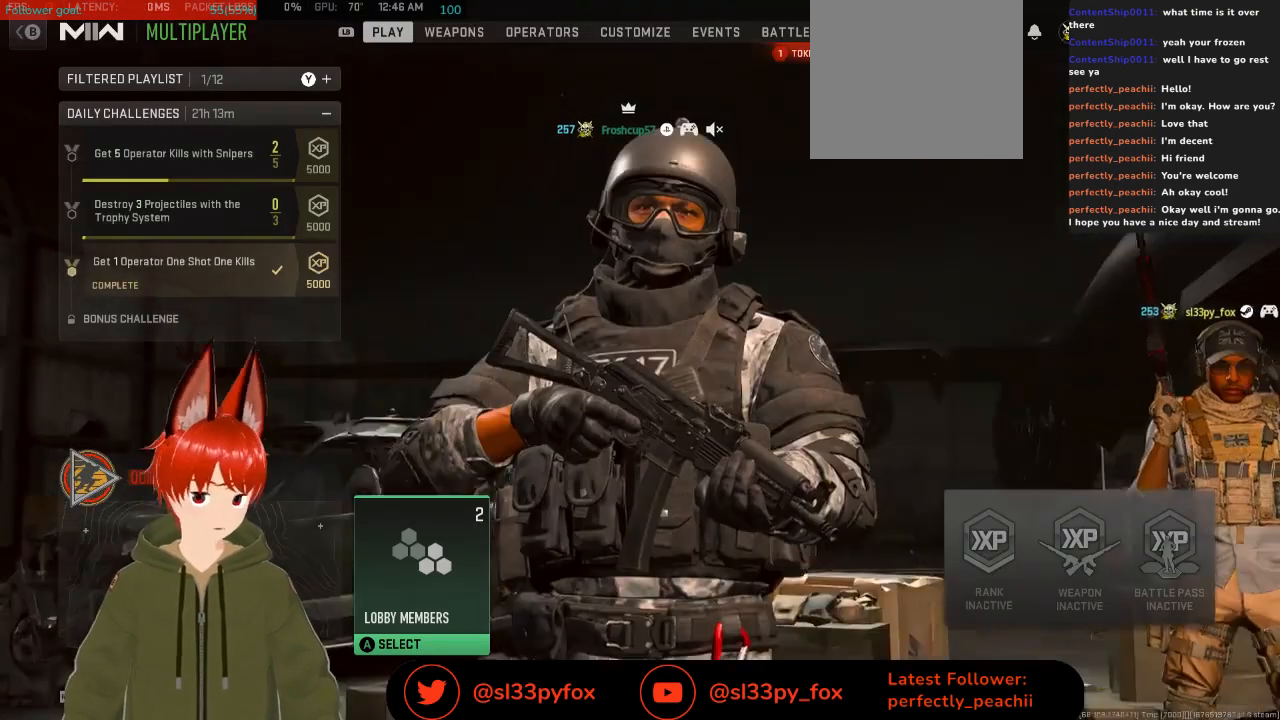
{"buttons": [], "left_stick": "center", "right_stick": "center", "events": []}
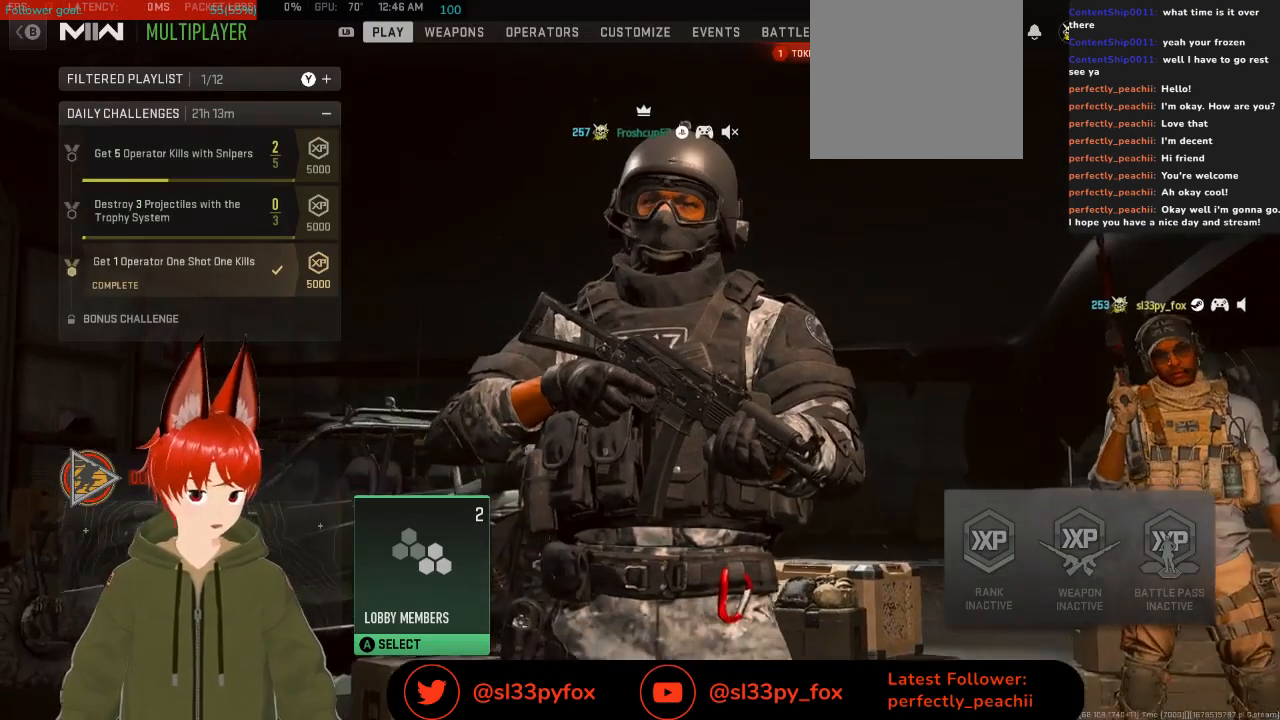
{"buttons": [], "left_stick": "center", "right_stick": "center", "events": []}
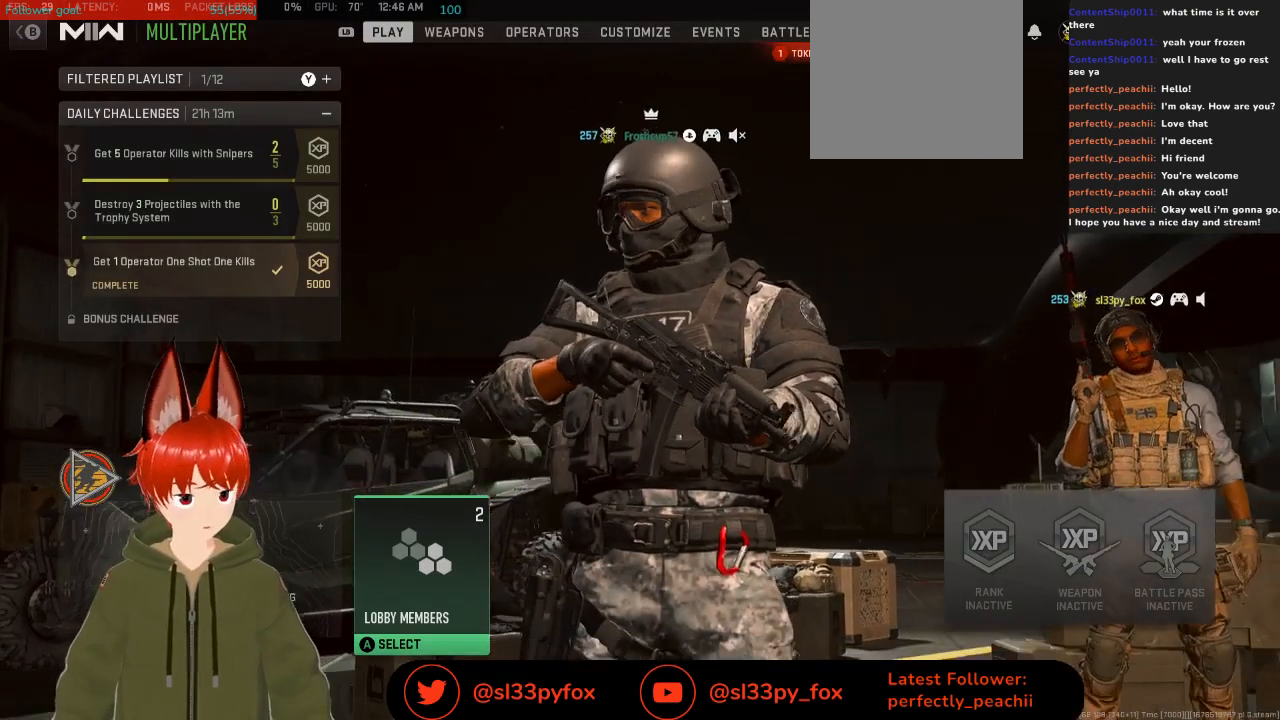
{"buttons": [], "left_stick": "center", "right_stick": "center", "events": []}
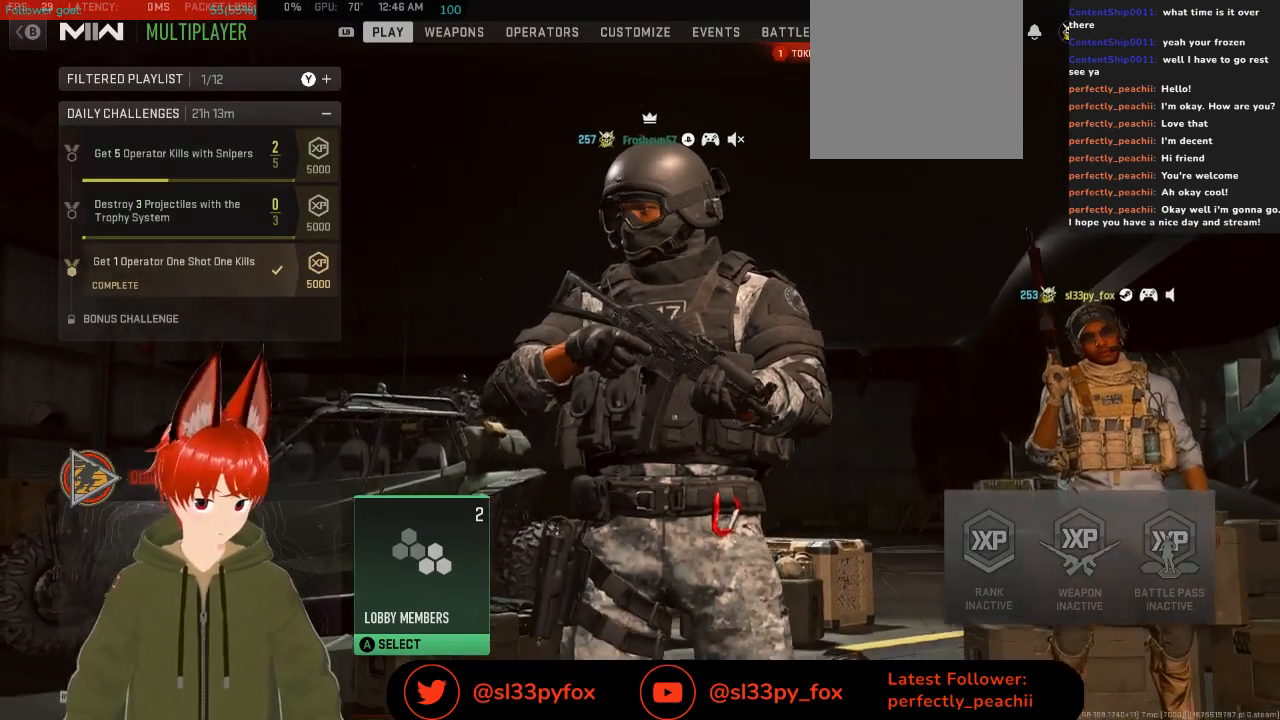
{"buttons": [], "left_stick": "center", "right_stick": "center", "events": []}
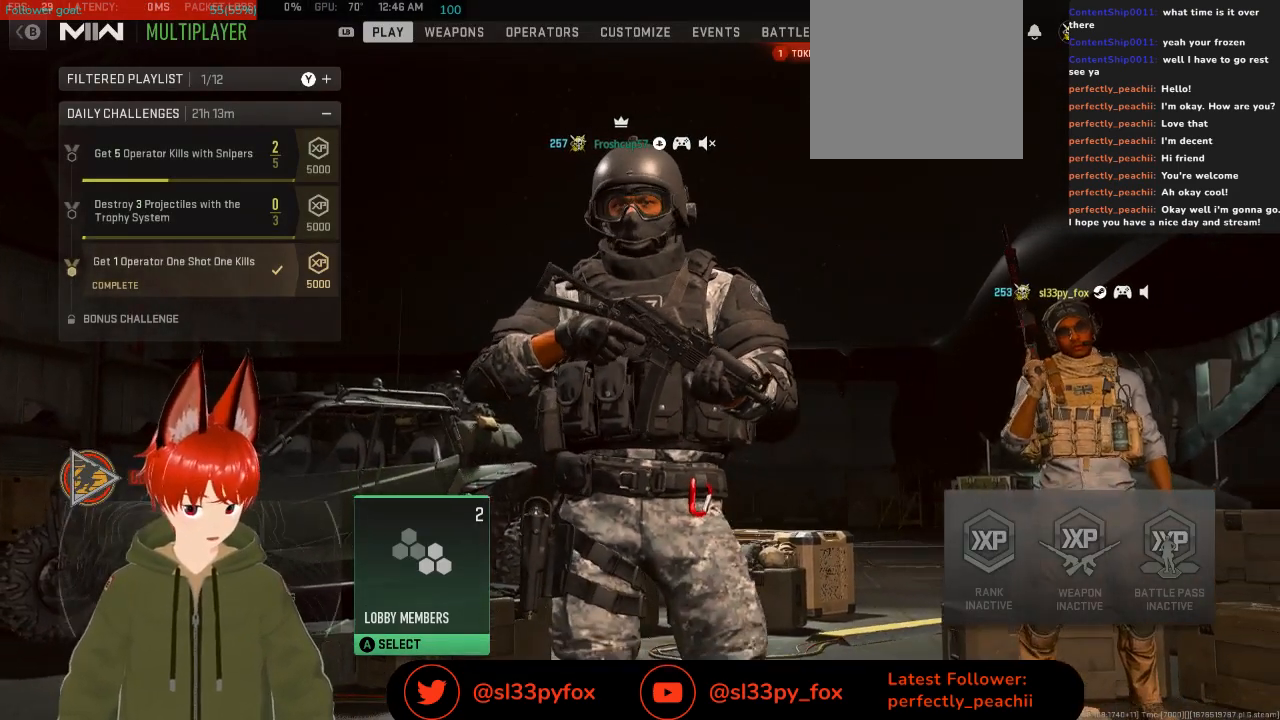
{"buttons": [], "left_stick": "center", "right_stick": "center", "events": [[233, "START", "down"], [367, "START", "up"]]}
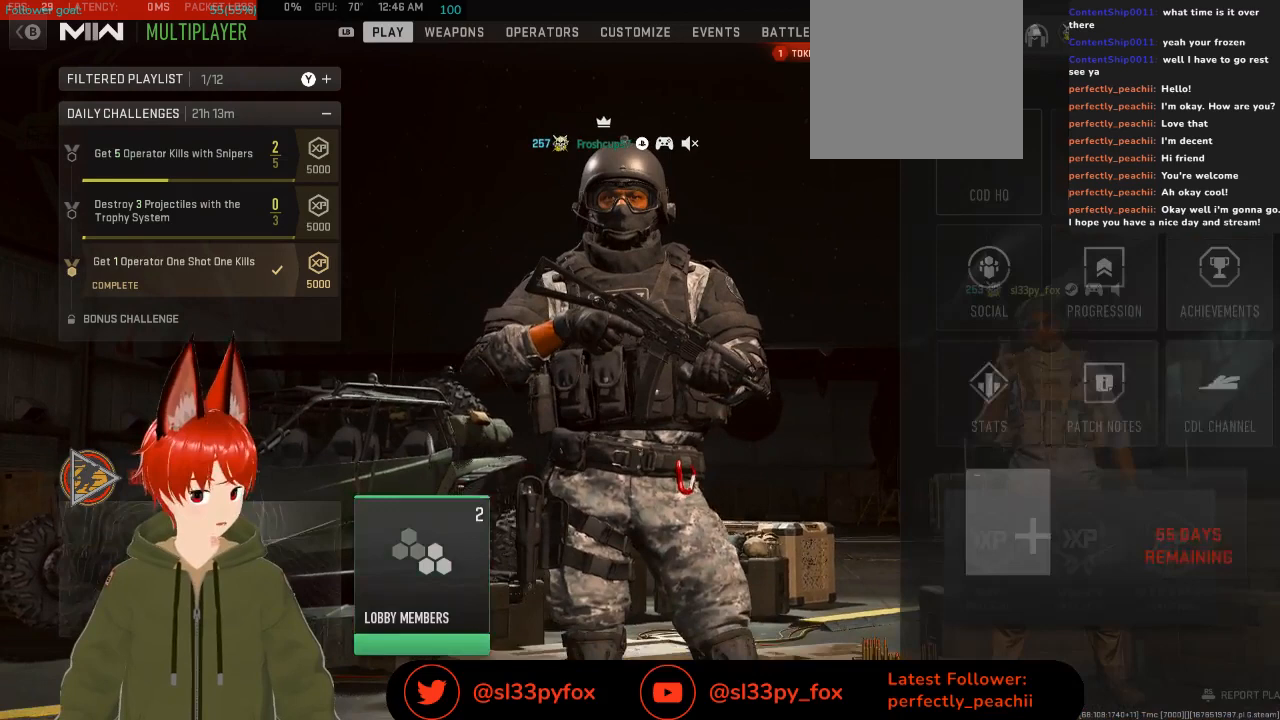
{"buttons": ["R1"], "left_stick": "center", "right_stick": "center", "events": [[500, "R1", "down"]]}
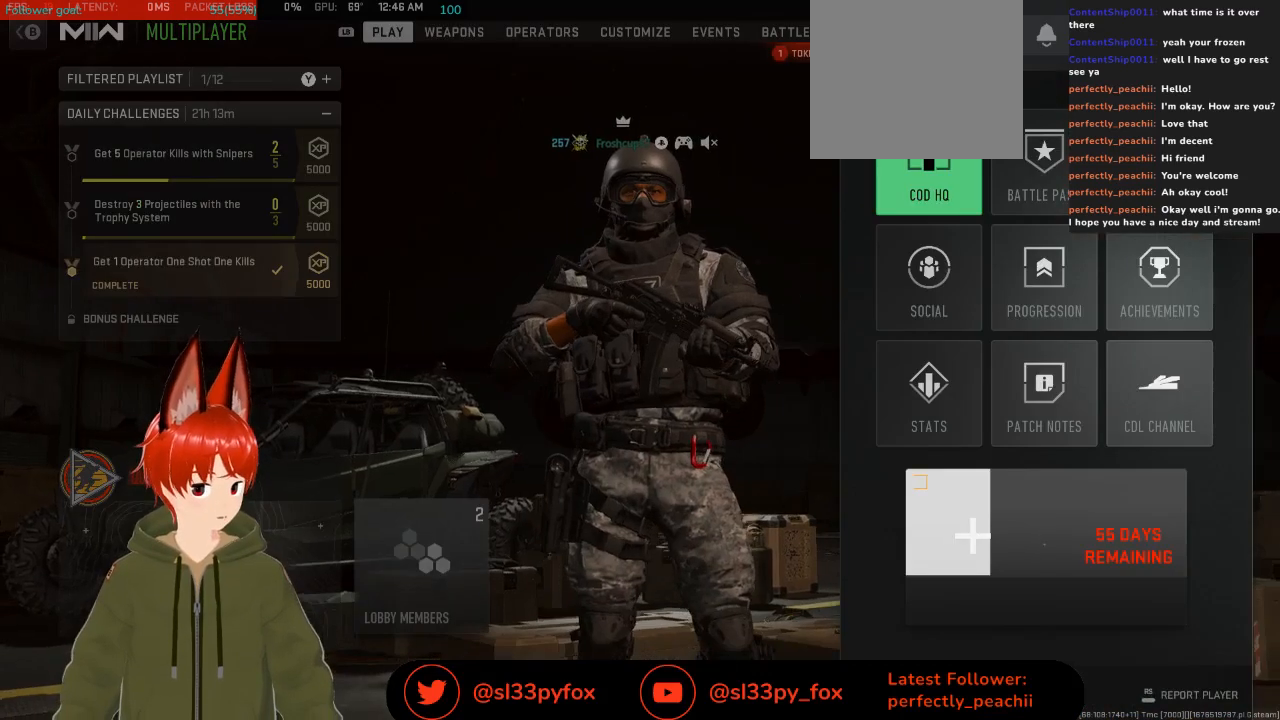
{"buttons": [], "left_stick": "center", "right_stick": "center", "events": [[100, "R1", "up"]]}
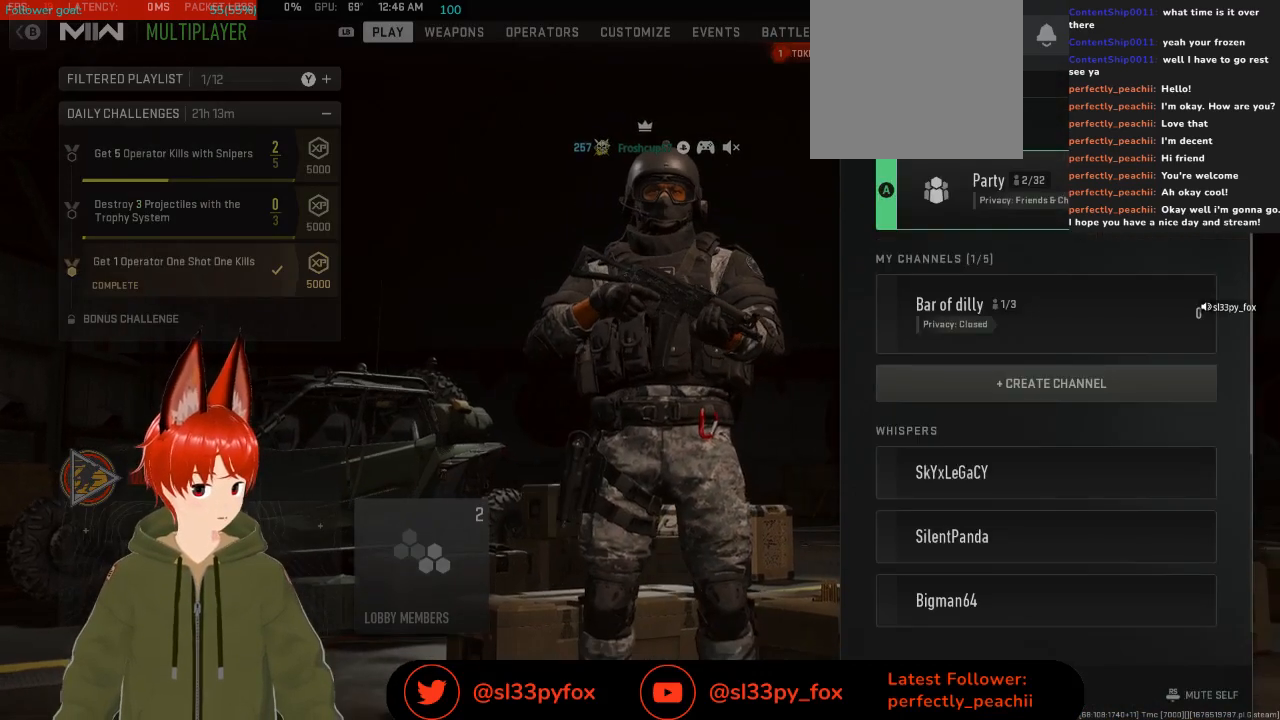
{"buttons": [], "left_stick": "center", "right_stick": "center", "events": []}
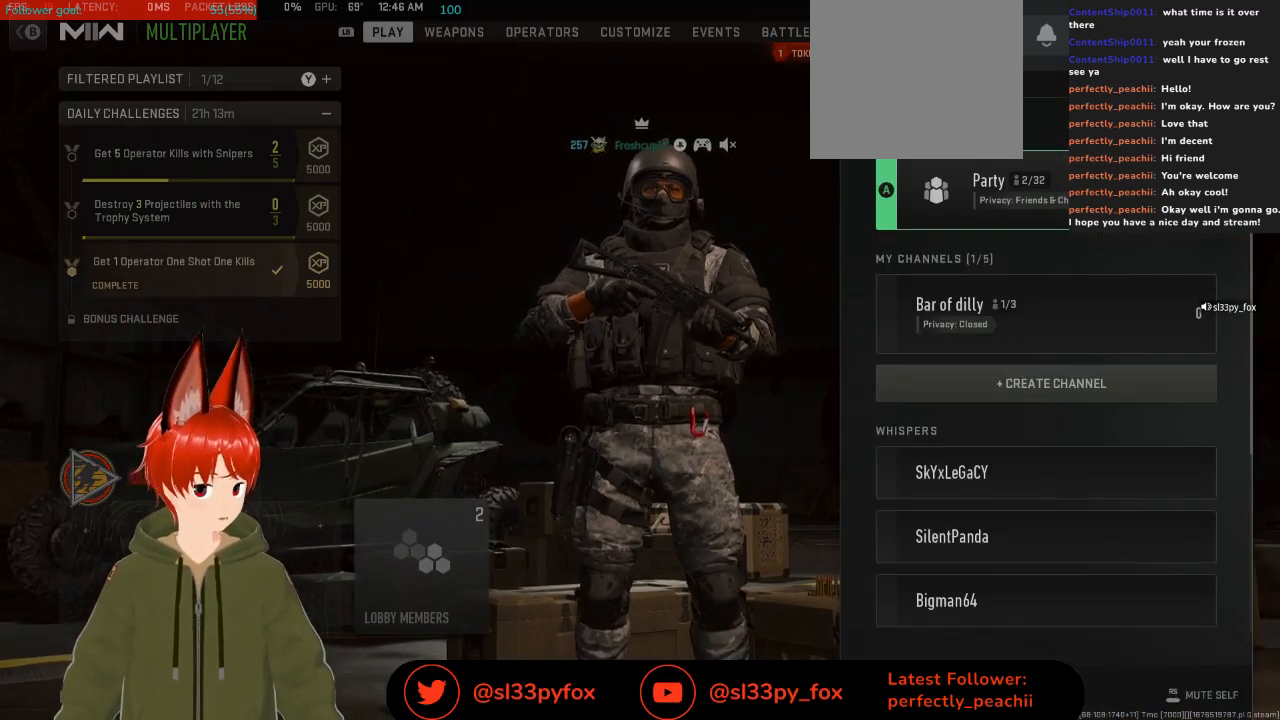
{"buttons": [], "left_stick": "center", "right_stick": "center", "events": [[333, "X", "down"], [433, "X", "up"]]}
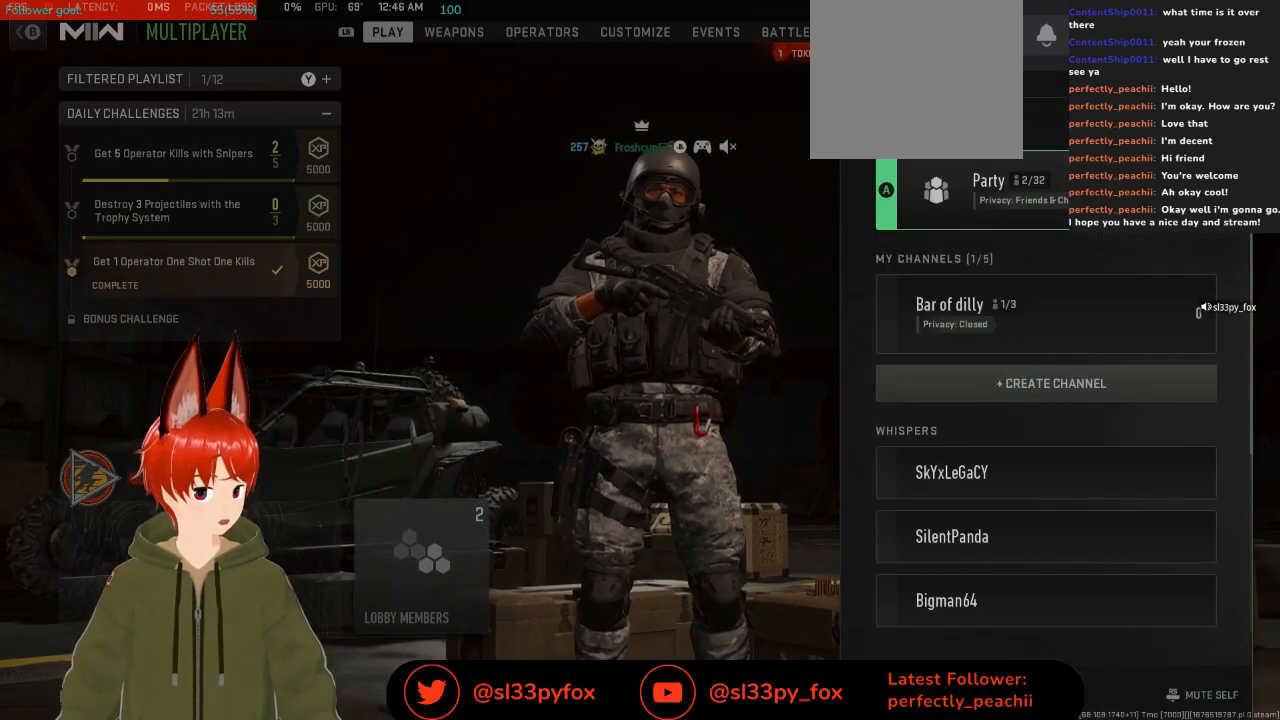
{"buttons": [], "left_stick": "center", "right_stick": "center", "events": [[367, "X", "down"], [500, "X", "up"]]}
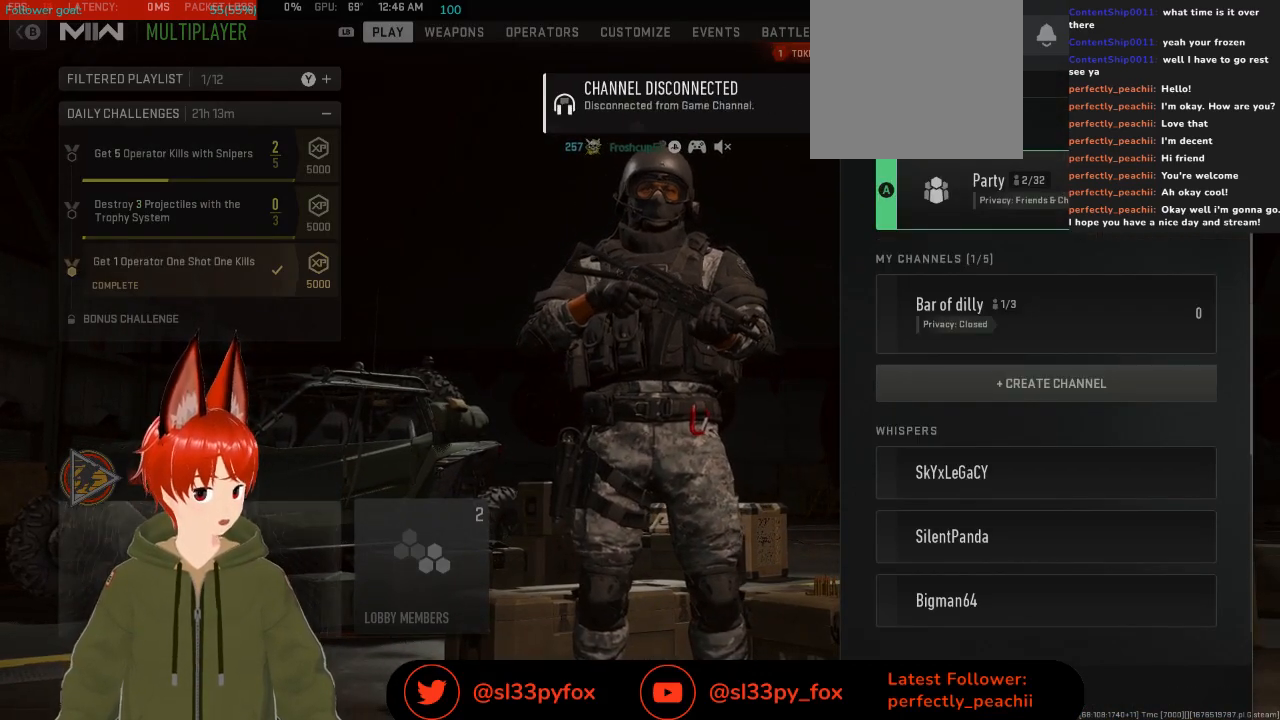
{"buttons": [], "left_stick": "center", "right_stick": "center", "events": []}
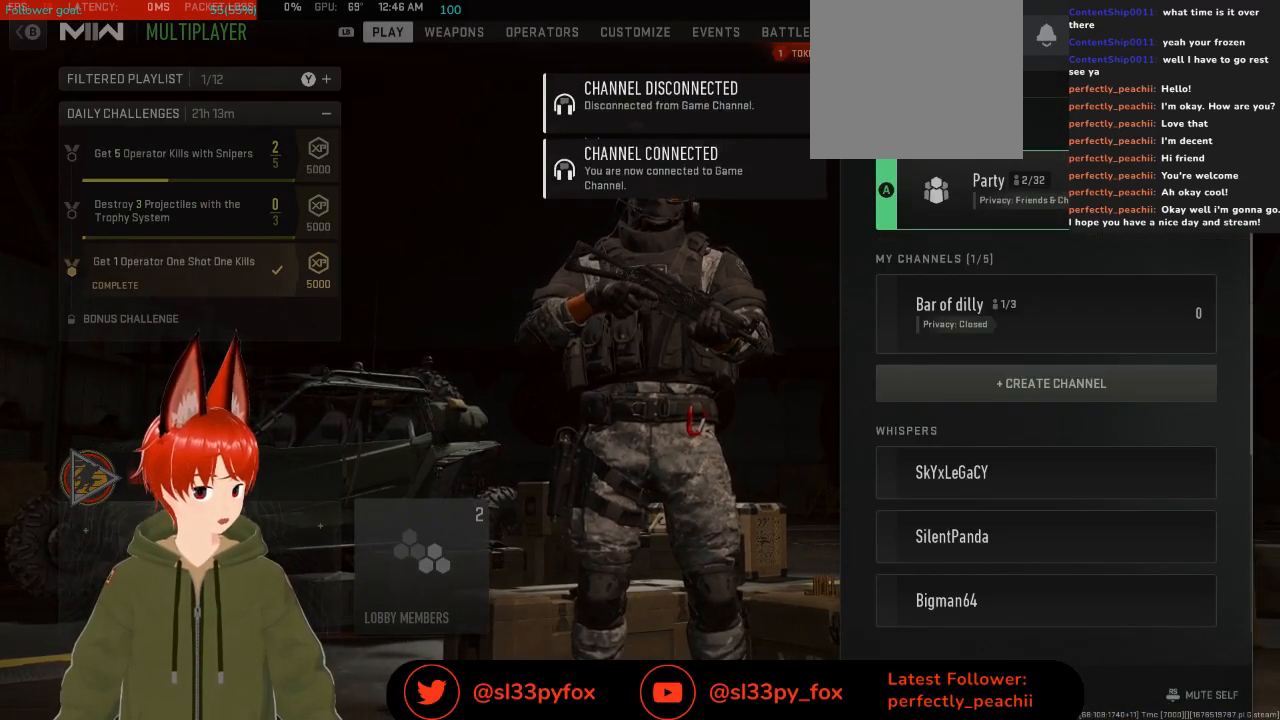
{"buttons": [], "left_stick": "center", "right_stick": "center", "events": [[400, "B", "down"], [500, "B", "up"]]}
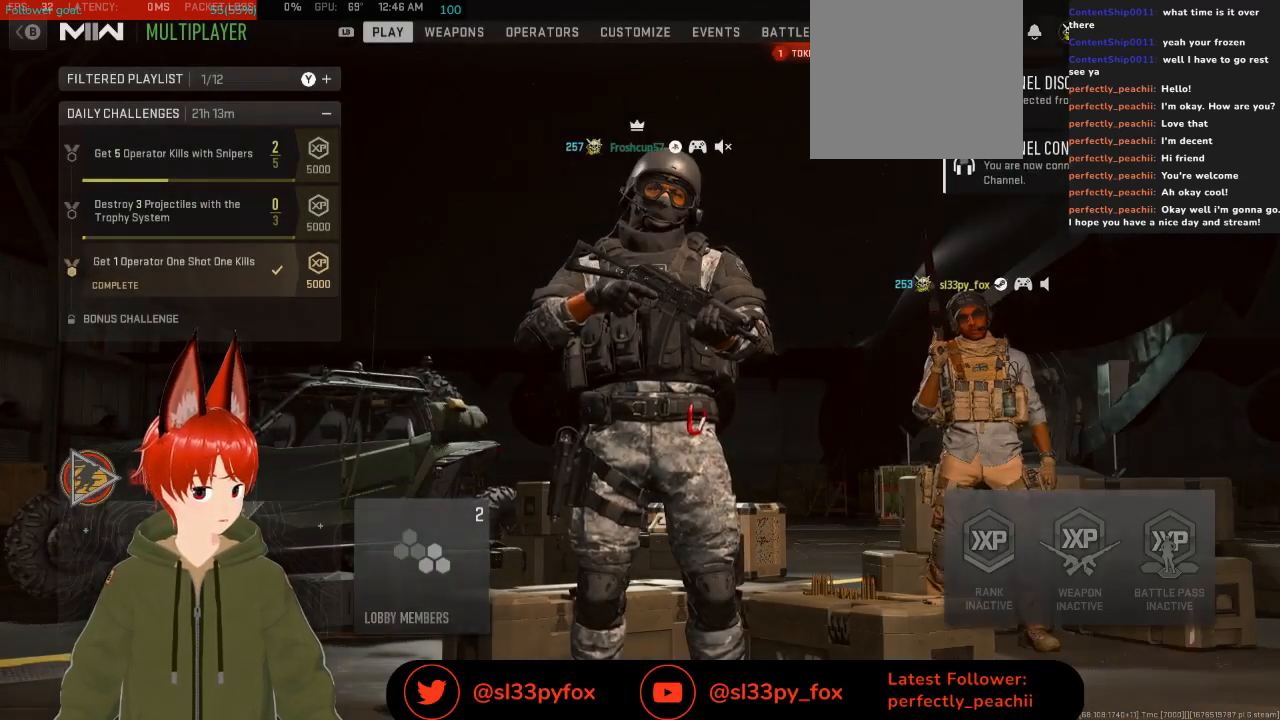
{"buttons": [], "left_stick": "center", "right_stick": "center", "events": []}
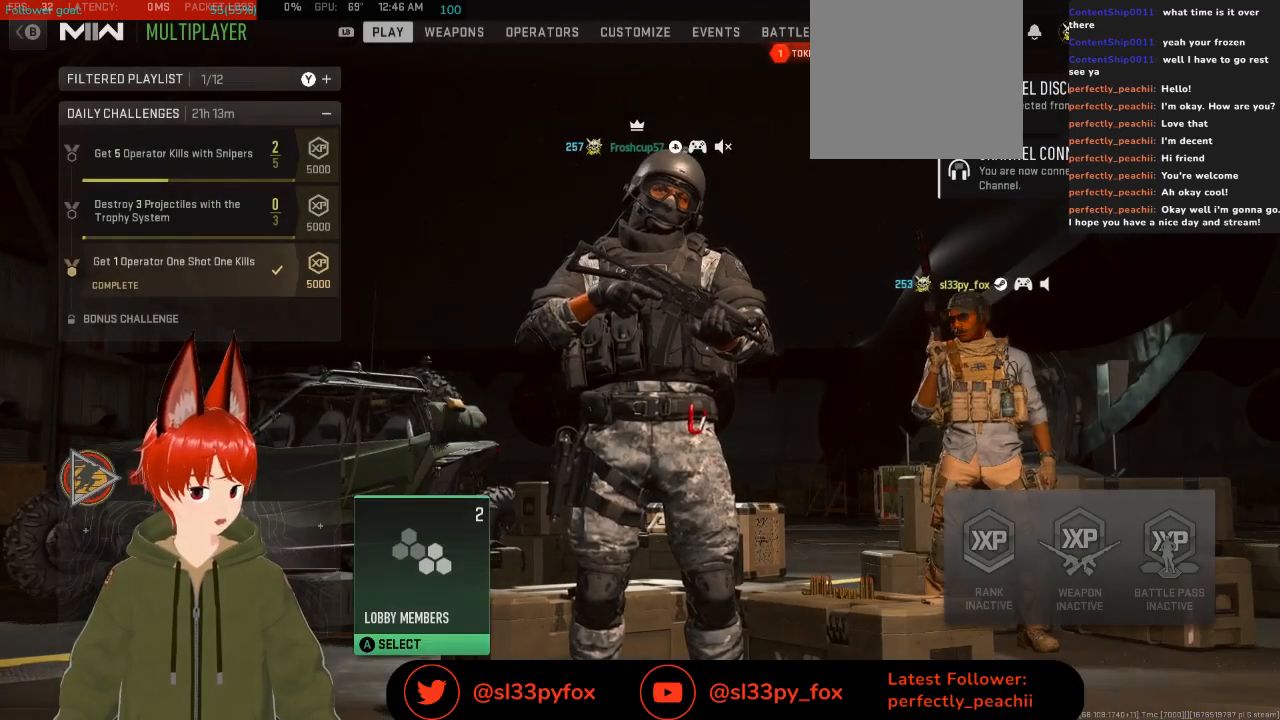
{"buttons": [], "left_stick": "center", "right_stick": "center", "events": []}
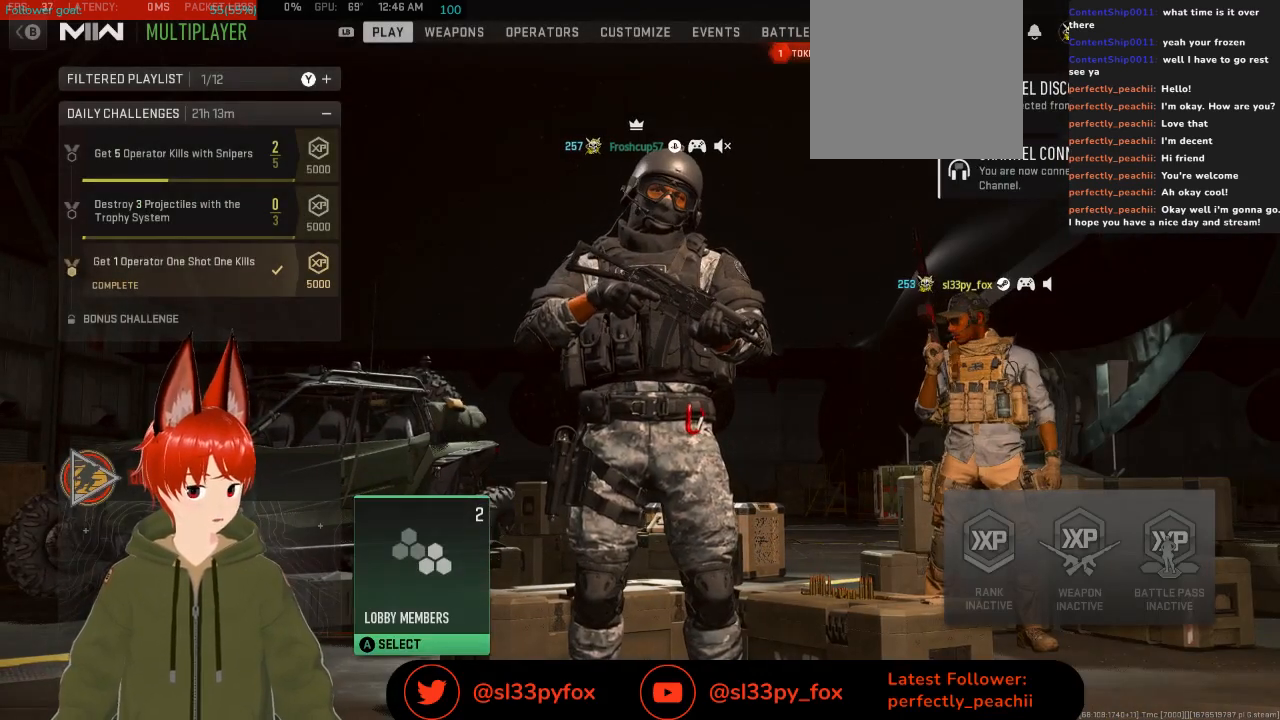
{"buttons": [], "left_stick": "center", "right_stick": "center", "events": []}